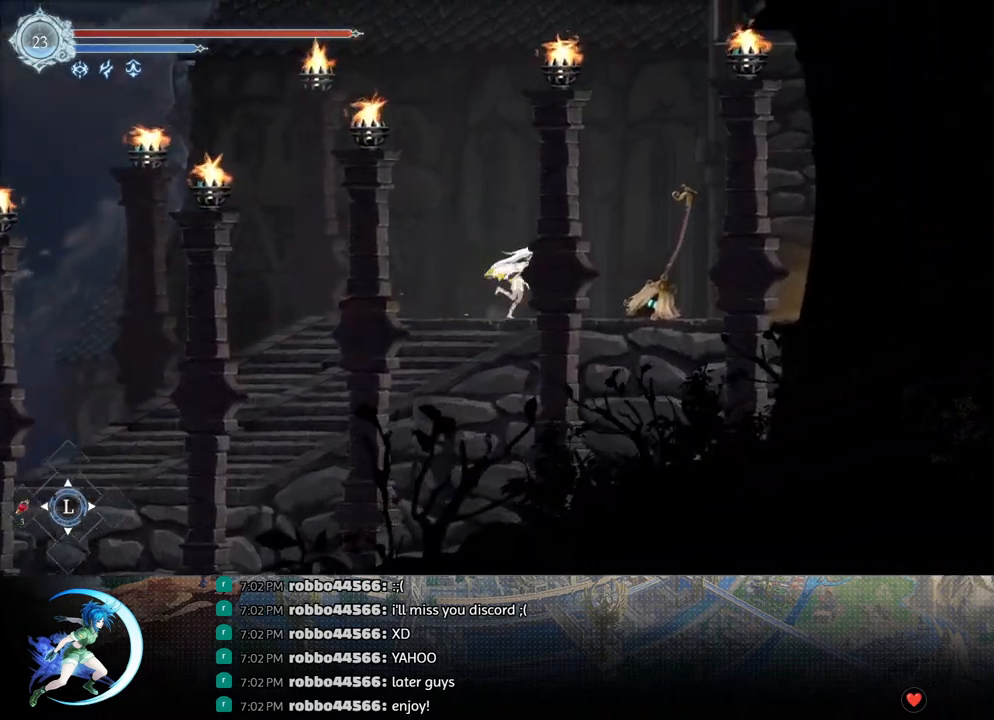
Gameplay with a controller (PlayStation layout); each line is a JSON object with the inputs held at the frame after it. "events" lists button and stick changes between this image and that frame as [ms after this image, input, new state], when the widget could be followed in between.
{"buttons": ["CROSS", "CIRCLE"], "left_stick": "center", "right_stick": "center", "events": [[283, "DPAD_RIGHT", "up"], [350, "DPAD_UP", "down"], [450, "DPAD_UP", "up"], [483, "CROSS", "down"], [500, "CIRCLE", "down"]]}
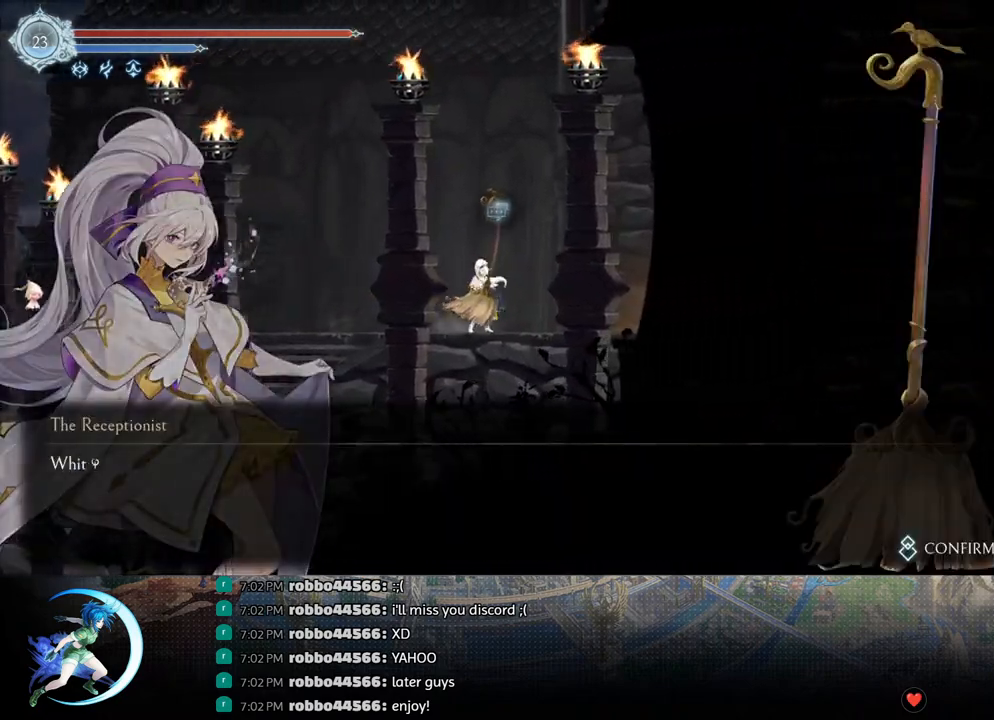
{"buttons": [], "left_stick": "center", "right_stick": "center", "events": [[50, "CIRCLE", "up"], [50, "CROSS", "up"], [117, "CIRCLE", "down"], [117, "CROSS", "down"], [183, "CIRCLE", "up"], [200, "CROSS", "up"], [250, "CIRCLE", "down"], [250, "CROSS", "down"], [283, "CIRCLE", "up"], [283, "CROSS", "up"], [350, "CIRCLE", "down"], [350, "CROSS", "down"], [400, "CIRCLE", "up"], [400, "CROSS", "up"], [450, "CIRCLE", "down"], [467, "CROSS", "down"], [483, "CIRCLE", "up"], [483, "CROSS", "up"]]}
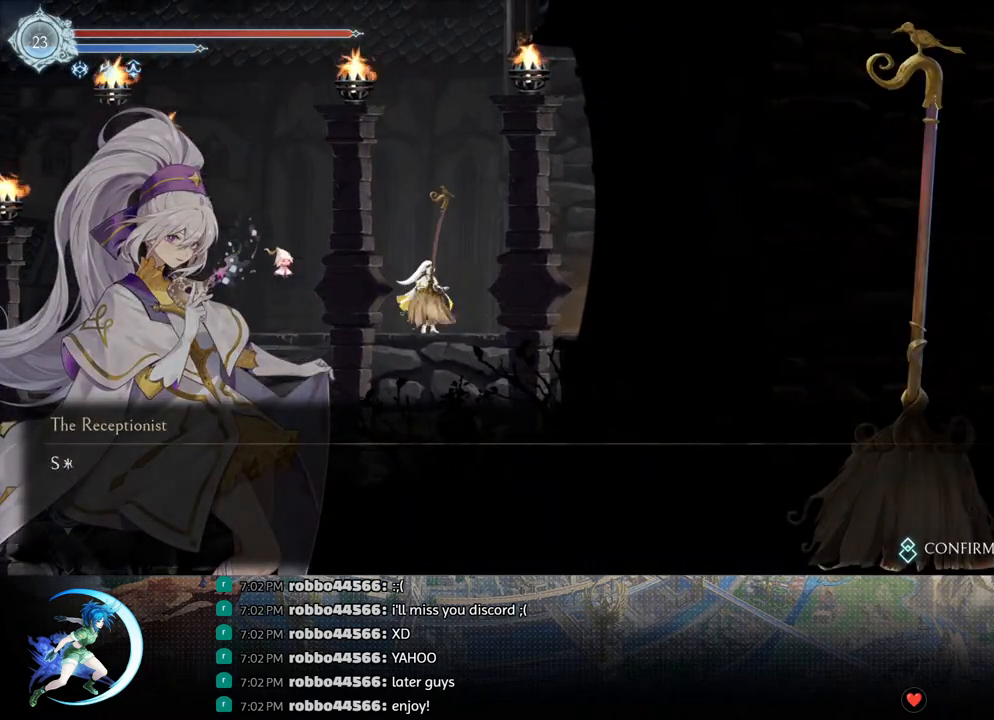
{"buttons": ["CROSS", "CIRCLE"], "left_stick": "center", "right_stick": "center", "events": [[50, "CIRCLE", "down"], [50, "CROSS", "down"], [117, "CIRCLE", "up"], [117, "CROSS", "up"], [150, "CIRCLE", "down"], [167, "CROSS", "down"], [200, "CIRCLE", "up"], [200, "CROSS", "up"], [267, "CIRCLE", "down"], [267, "CROSS", "down"], [317, "CIRCLE", "up"], [317, "CROSS", "up"], [367, "CIRCLE", "down"], [367, "CROSS", "down"], [400, "CIRCLE", "up"], [417, "CROSS", "up"], [483, "CIRCLE", "down"], [483, "CROSS", "down"]]}
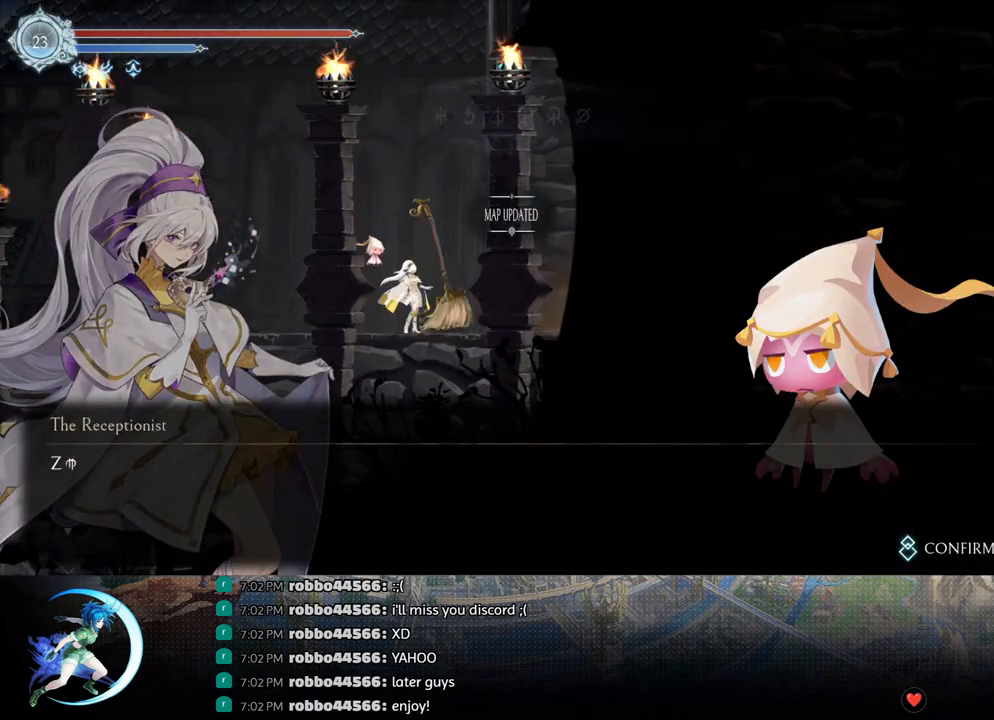
{"buttons": ["CIRCLE"], "left_stick": "center", "right_stick": "center", "events": [[33, "CIRCLE", "up"], [33, "CROSS", "up"], [83, "CIRCLE", "down"], [83, "CROSS", "down"], [133, "CIRCLE", "up"], [133, "CROSS", "up"], [200, "CIRCLE", "down"], [200, "CROSS", "down"], [267, "CIRCLE", "up"], [267, "CROSS", "up"], [500, "CIRCLE", "down"]]}
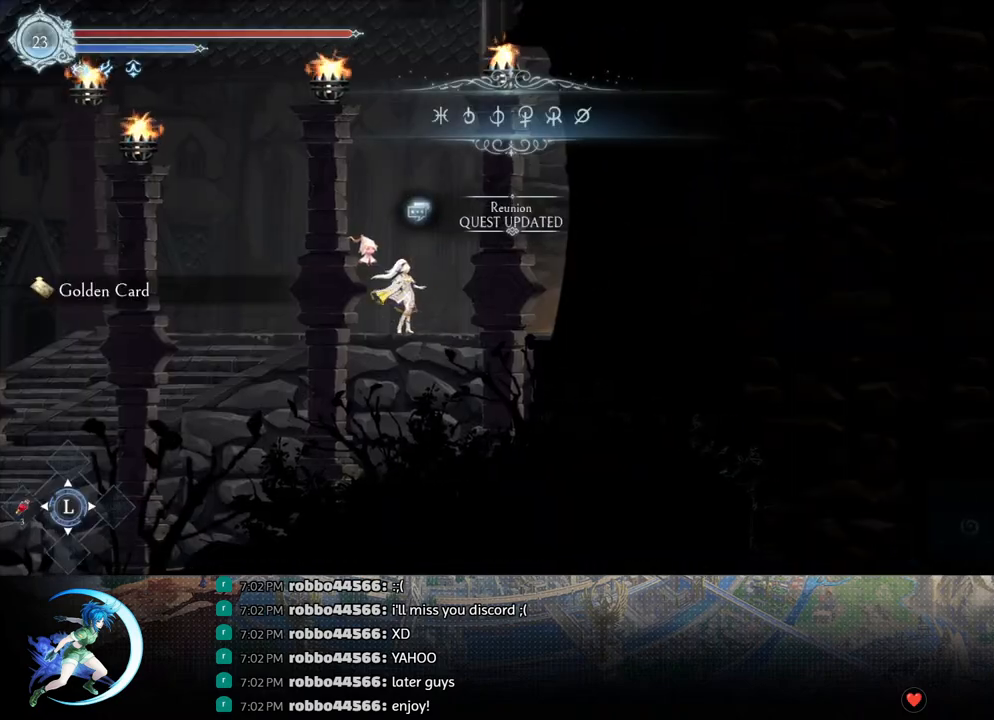
{"buttons": ["DPAD_RIGHT"], "left_stick": "center", "right_stick": "center", "events": [[17, "CROSS", "down"], [83, "CIRCLE", "up"], [83, "CROSS", "up"], [400, "DPAD_RIGHT", "down"]]}
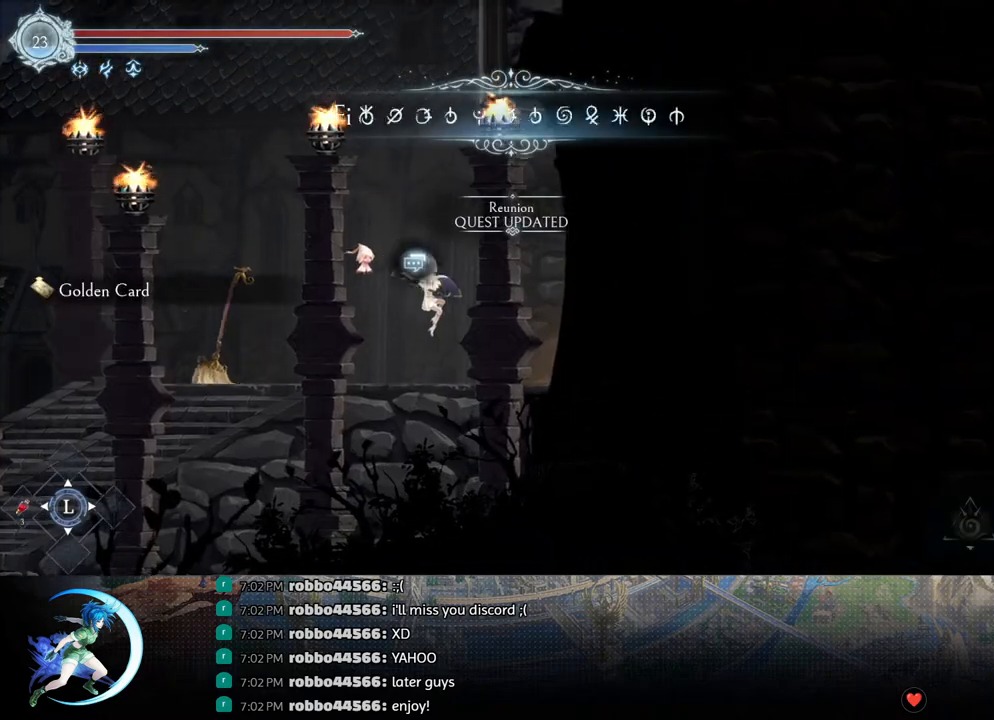
{"buttons": [], "left_stick": "center", "right_stick": "center", "events": [[250, "R1", "down"], [317, "DPAD_DOWN", "down"], [333, "R1", "up"], [383, "R1", "down"], [433, "DPAD_RIGHT", "up"], [483, "DPAD_DOWN", "up"], [483, "R1", "up"]]}
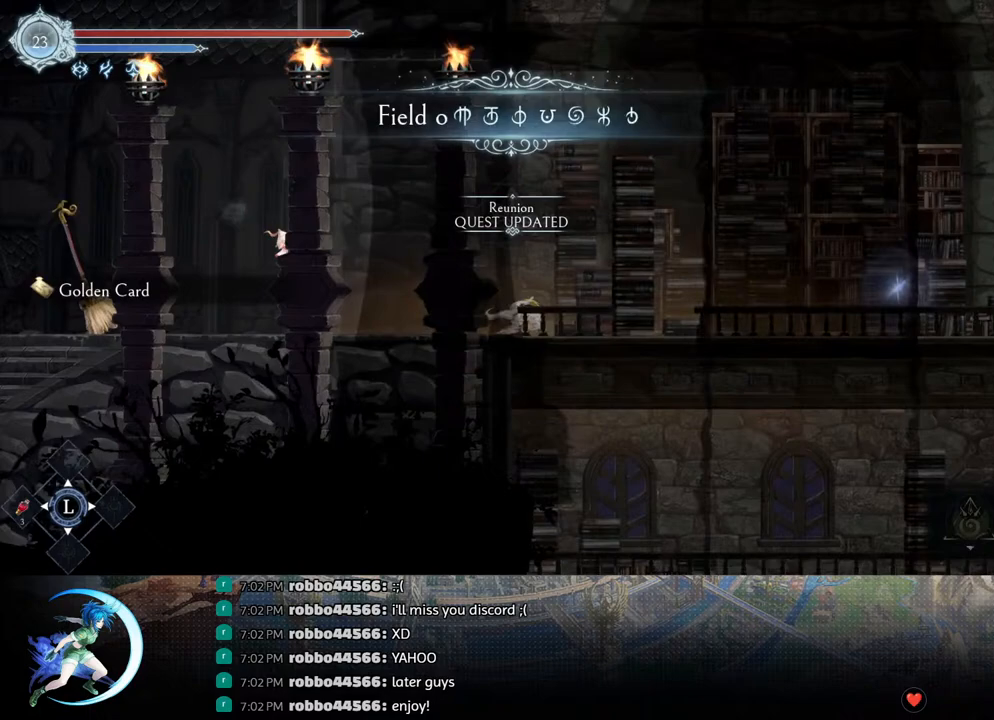
{"buttons": ["DPAD_RIGHT"], "left_stick": "center", "right_stick": "center", "events": [[133, "DPAD_RIGHT", "down"], [200, "R1", "down"], [267, "DPAD_DOWN", "down"], [267, "R1", "up"], [350, "DPAD_RIGHT", "up"], [367, "DPAD_DOWN", "up"], [483, "DPAD_RIGHT", "down"]]}
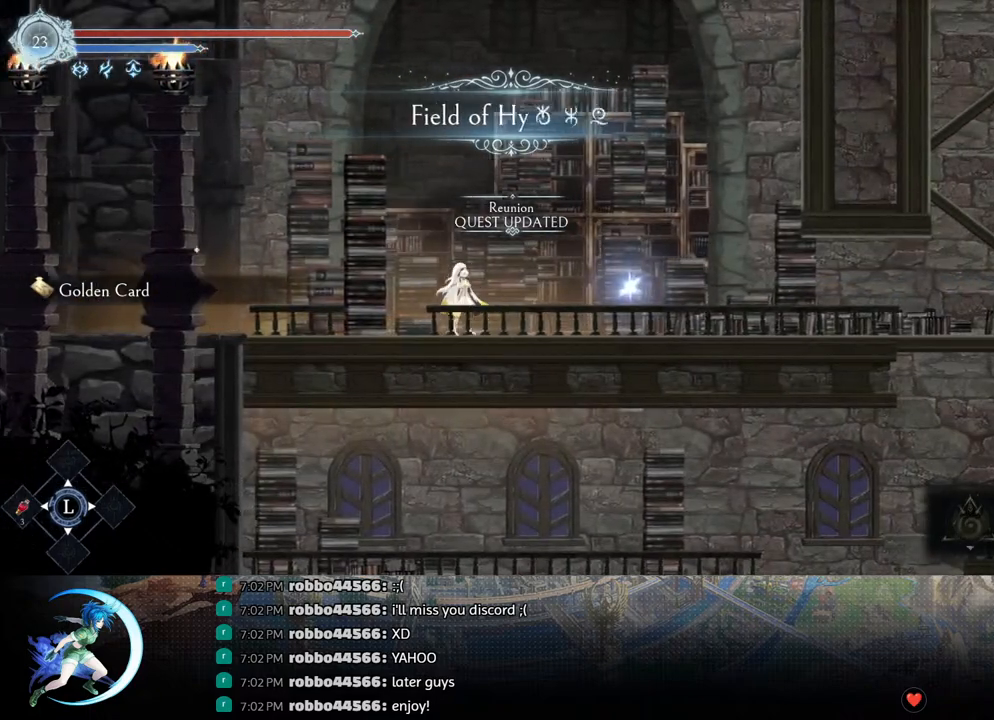
{"buttons": ["DPAD_UP"], "left_stick": "center", "right_stick": "center", "events": [[467, "DPAD_RIGHT", "up"], [500, "DPAD_UP", "down"]]}
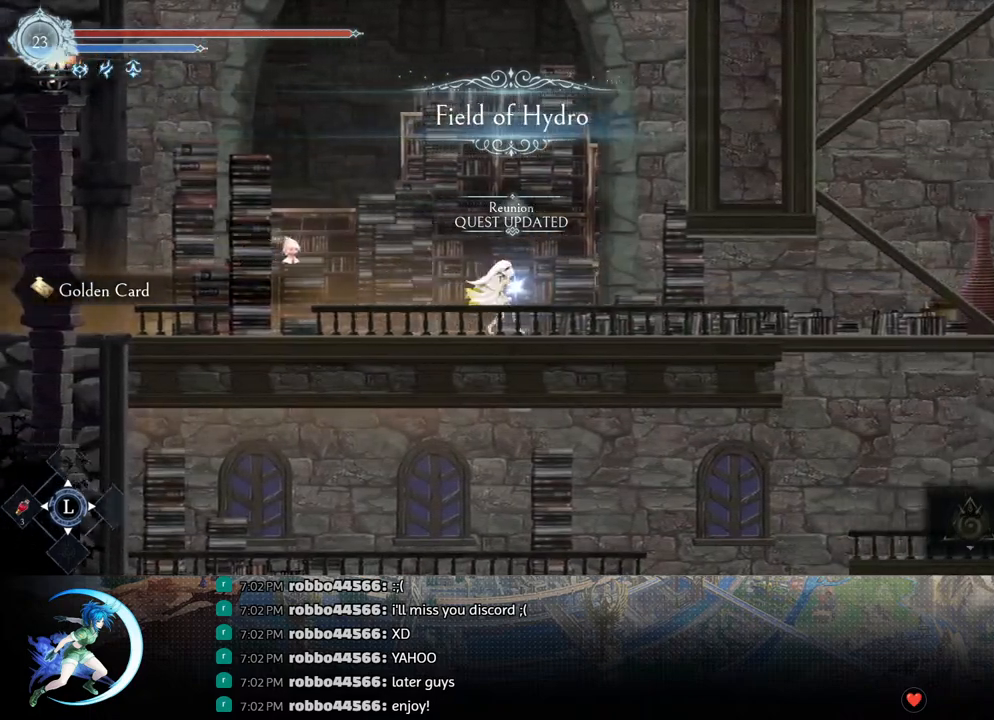
{"buttons": ["CIRCLE"], "left_stick": "center", "right_stick": "center", "events": [[50, "CIRCLE", "down"], [83, "DPAD_UP", "up"], [133, "CIRCLE", "up"], [183, "CIRCLE", "down"], [250, "CIRCLE", "up"], [317, "CIRCLE", "down"], [400, "CIRCLE", "up"], [483, "CIRCLE", "down"]]}
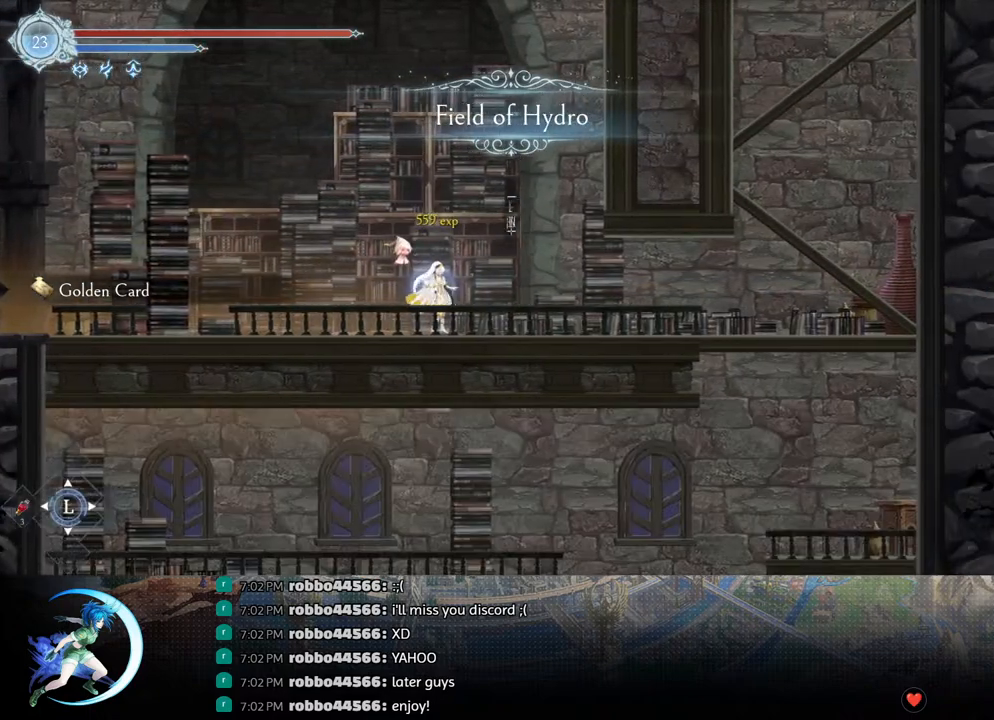
{"buttons": [], "left_stick": "center", "right_stick": "center", "events": [[100, "CIRCLE", "up"], [200, "DPAD_RIGHT", "down"], [267, "R1", "down"], [300, "DPAD_DOWN", "down"], [317, "R1", "up"], [367, "R1", "down"], [400, "DPAD_RIGHT", "up"], [450, "DPAD_DOWN", "up"], [467, "R1", "up"]]}
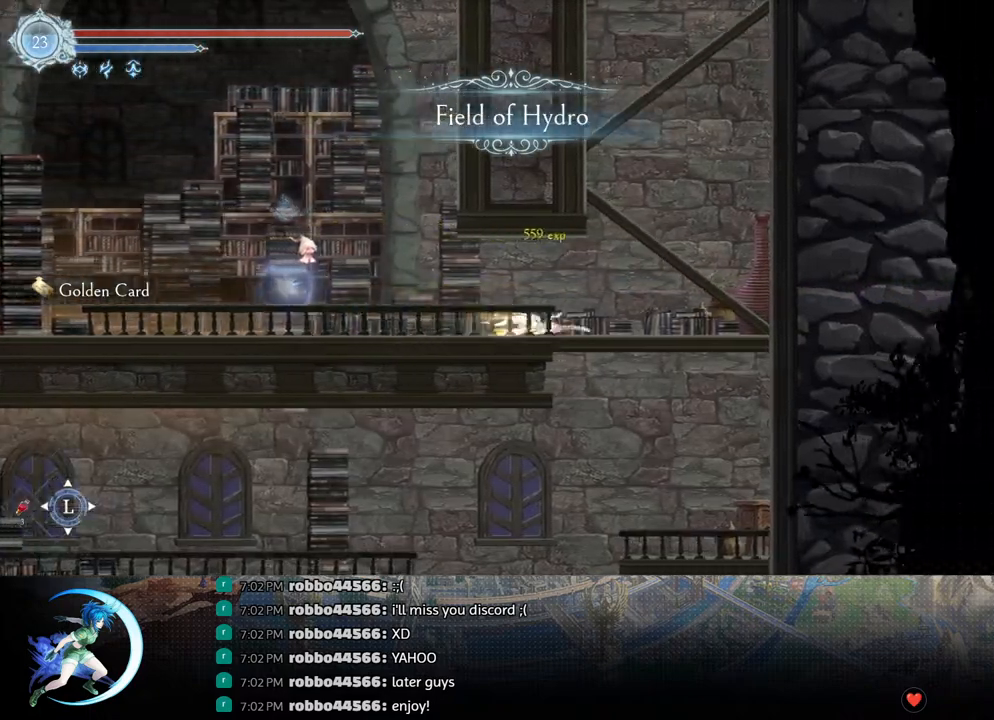
{"buttons": ["CROSS", "DPAD_RIGHT"], "left_stick": "center", "right_stick": "center", "events": [[67, "DPAD_RIGHT", "down"], [183, "CROSS", "down"], [350, "CROSS", "up"], [417, "CROSS", "down"]]}
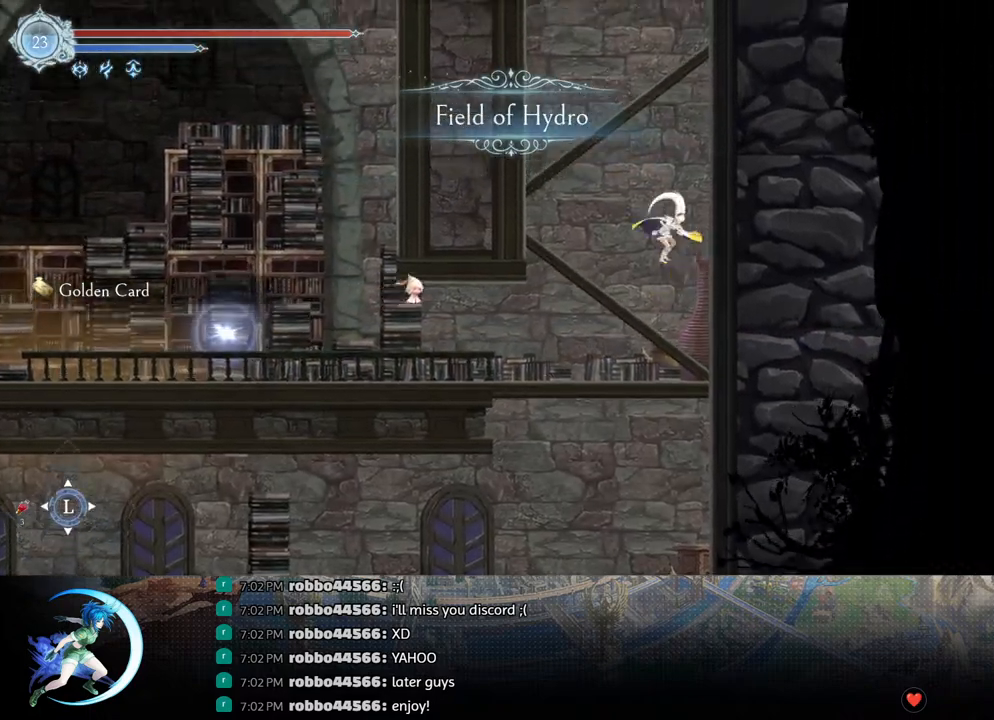
{"buttons": ["CROSS", "DPAD_RIGHT"], "left_stick": "center", "right_stick": "center", "events": [[100, "CROSS", "up"], [150, "CROSS", "down"], [350, "CROSS", "up"], [400, "CROSS", "down"]]}
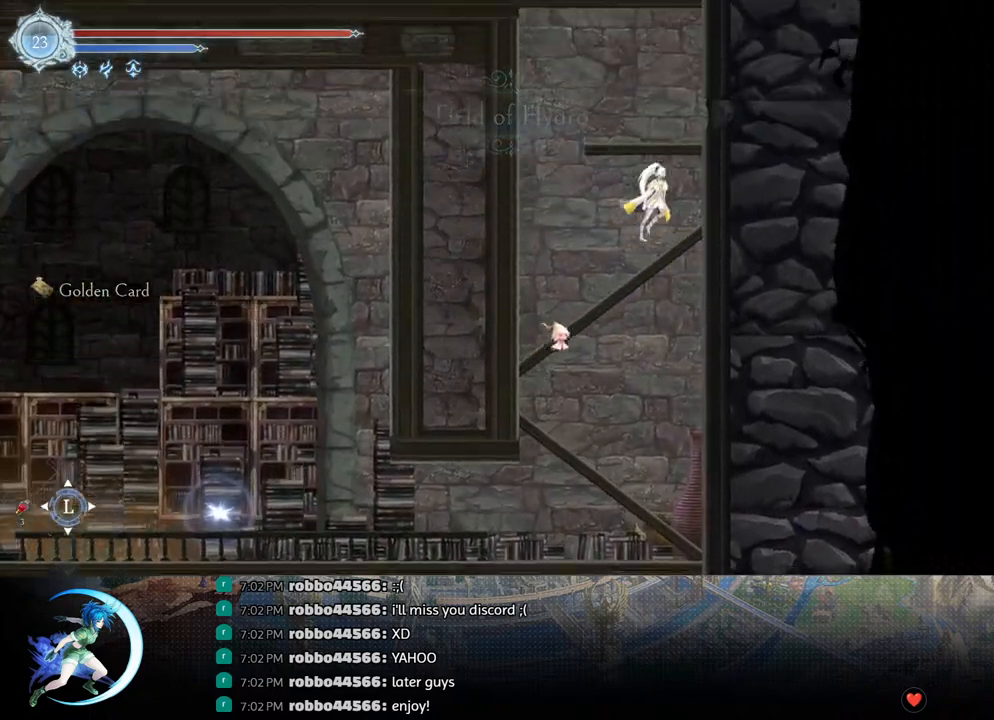
{"buttons": ["CROSS", "DPAD_RIGHT"], "left_stick": "center", "right_stick": "center", "events": [[100, "CROSS", "up"], [183, "CROSS", "down"], [350, "CROSS", "up"], [433, "CROSS", "down"]]}
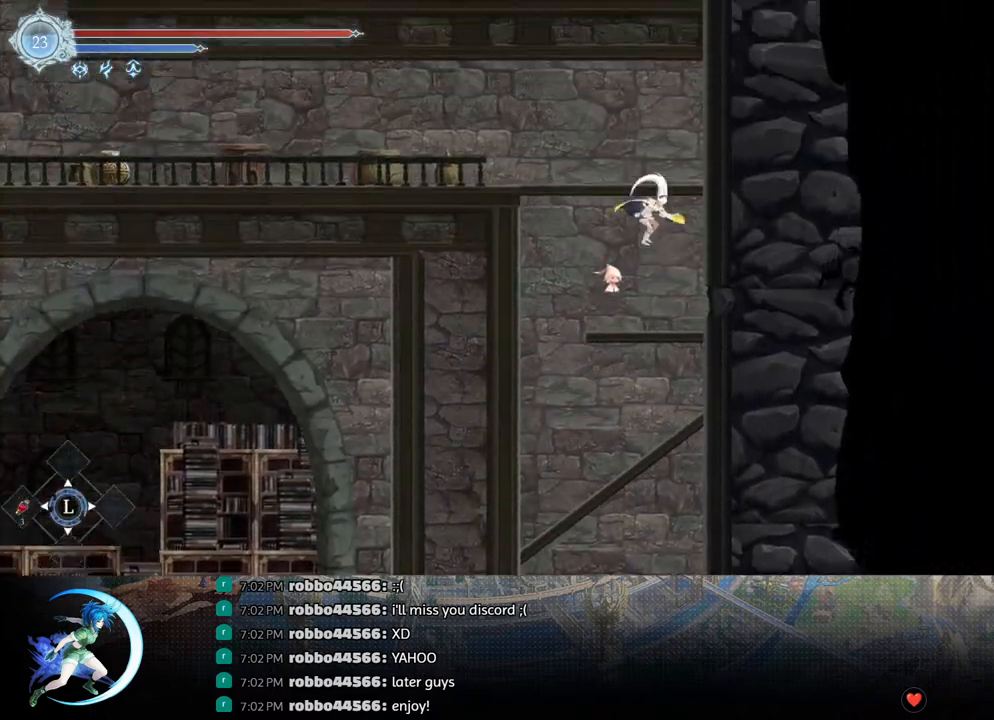
{"buttons": ["CROSS", "DPAD_DOWN"], "left_stick": "center", "right_stick": "center", "events": [[217, "DPAD_RIGHT", "up"], [233, "DPAD_LEFT", "down"], [250, "CROSS", "up"], [283, "R1", "down"], [383, "CROSS", "down"], [400, "DPAD_DOWN", "down"], [417, "DPAD_LEFT", "up"], [417, "R1", "up"]]}
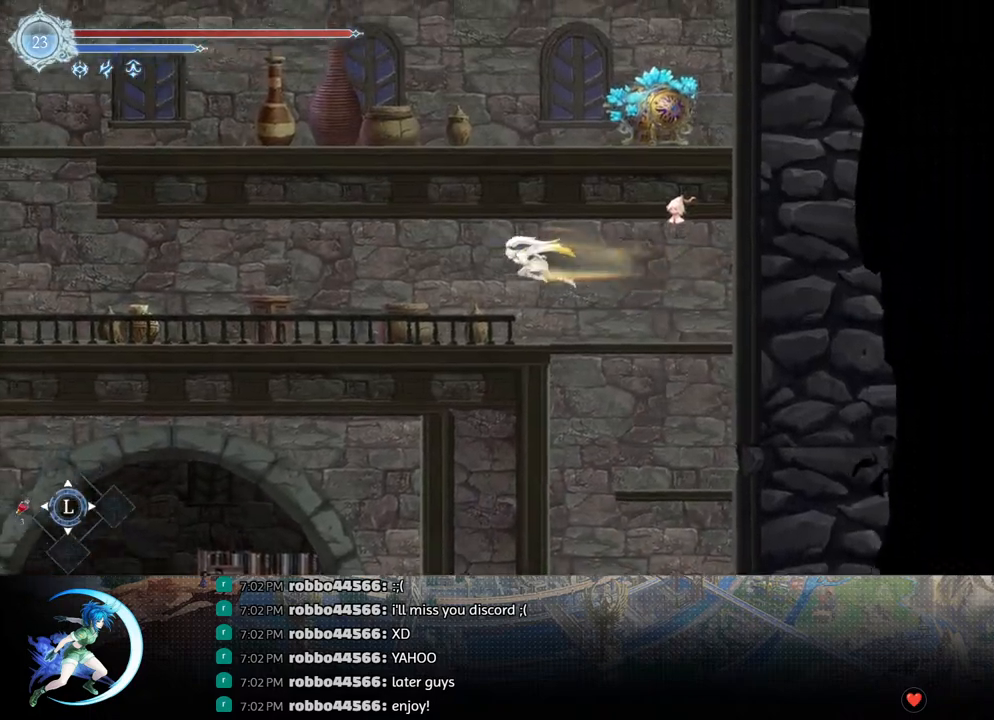
{"buttons": ["DPAD_LEFT"], "left_stick": "center", "right_stick": "center", "events": [[17, "CROSS", "up"], [67, "DPAD_DOWN", "up"], [67, "DPAD_LEFT", "down"], [100, "R1", "down"], [167, "R1", "up"], [200, "DPAD_DOWN", "down"], [217, "DPAD_LEFT", "up"], [300, "DPAD_LEFT", "down"], [317, "DPAD_DOWN", "up"]]}
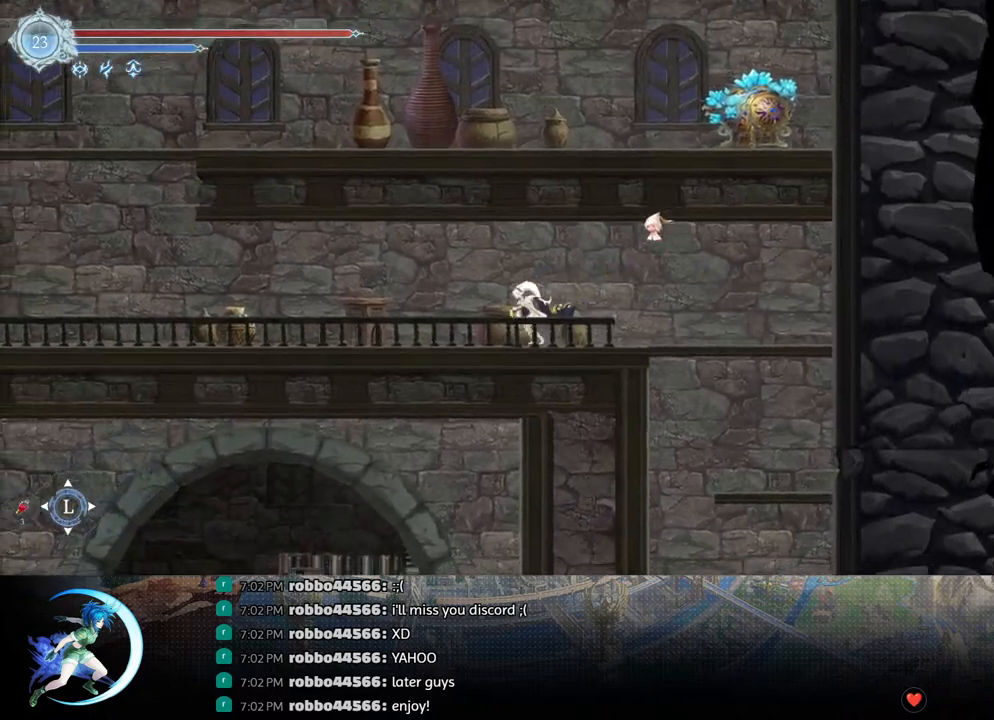
{"buttons": ["R1", "DPAD_LEFT"], "left_stick": "center", "right_stick": "center", "events": [[50, "DPAD_DOWN", "down"], [50, "DPAD_LEFT", "up"], [117, "R1", "down"], [200, "DPAD_LEFT", "down"], [200, "R1", "up"], [300, "DPAD_DOWN", "up"], [367, "DPAD_LEFT", "up"], [383, "DPAD_LEFT", "down"], [450, "R1", "down"]]}
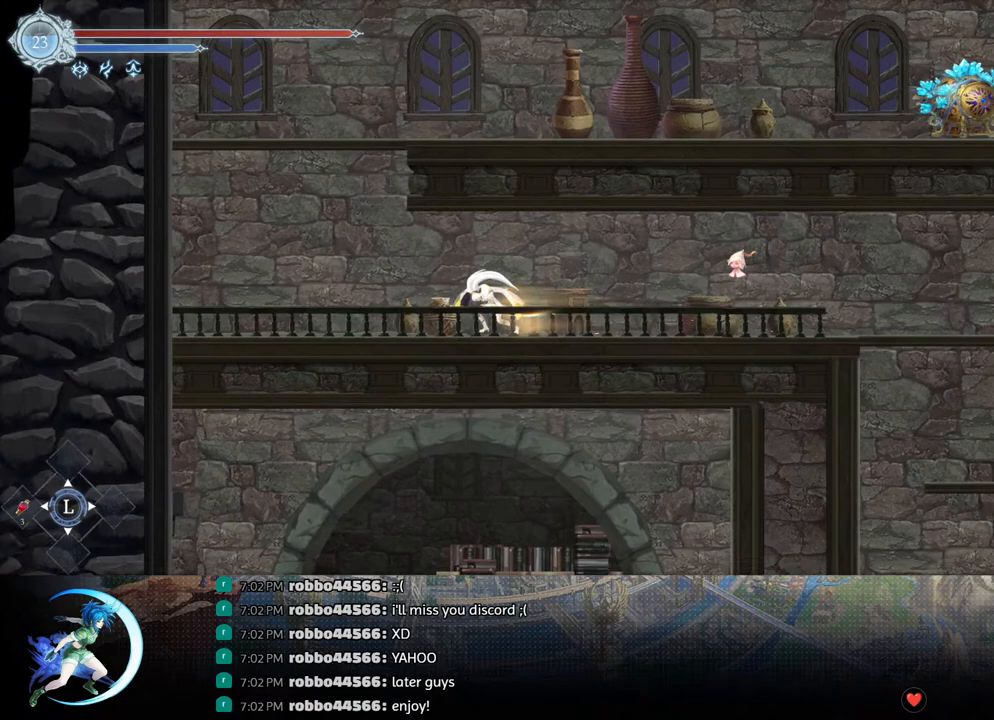
{"buttons": ["CROSS", "DPAD_RIGHT"], "left_stick": "center", "right_stick": "center", "events": [[83, "R1", "up"], [267, "CROSS", "down"], [267, "DPAD_LEFT", "up"], [400, "DPAD_RIGHT", "down"]]}
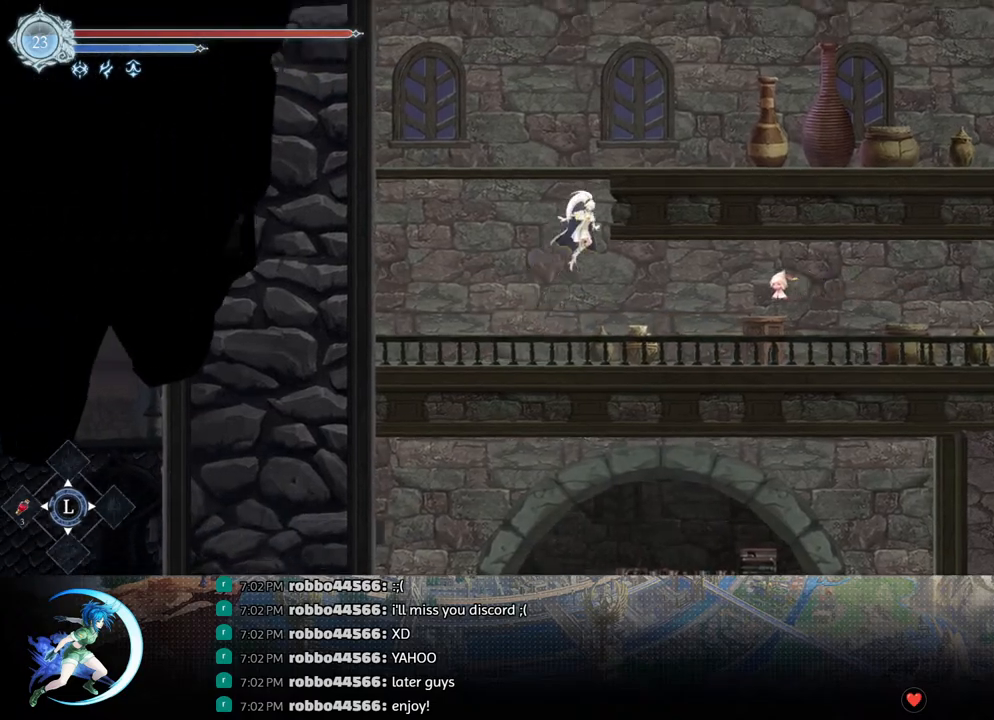
{"buttons": ["R1", "DPAD_DOWN", "DPAD_RIGHT"], "left_stick": "center", "right_stick": "center", "events": [[33, "CROSS", "up"], [117, "CROSS", "down"], [400, "CROSS", "up"], [433, "R1", "down"], [450, "DPAD_DOWN", "down"]]}
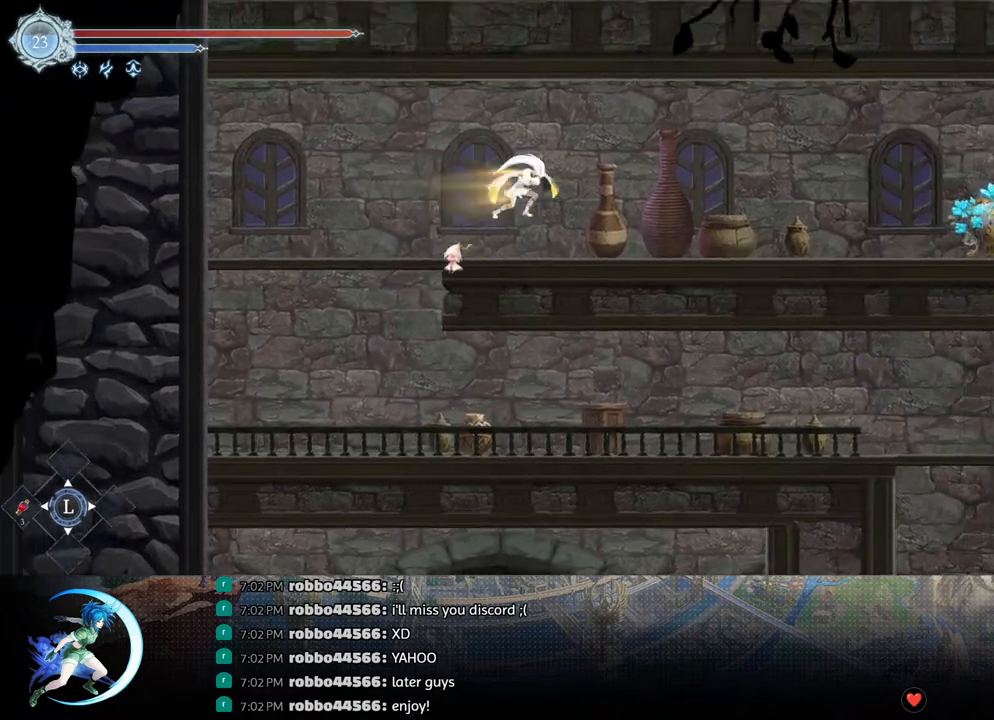
{"buttons": [], "left_stick": "center", "right_stick": "center", "events": [[17, "CROSS", "down"], [50, "DPAD_RIGHT", "up"], [50, "R1", "up"], [83, "DPAD_RIGHT", "down"], [100, "DPAD_DOWN", "up"], [133, "CROSS", "up"], [200, "R1", "down"], [233, "DPAD_DOWN", "down"], [283, "R1", "up"], [317, "DPAD_RIGHT", "up"], [333, "DPAD_RIGHT", "down"], [350, "R1", "down"], [417, "DPAD_DOWN", "up"], [417, "DPAD_RIGHT", "up"], [433, "R1", "up"]]}
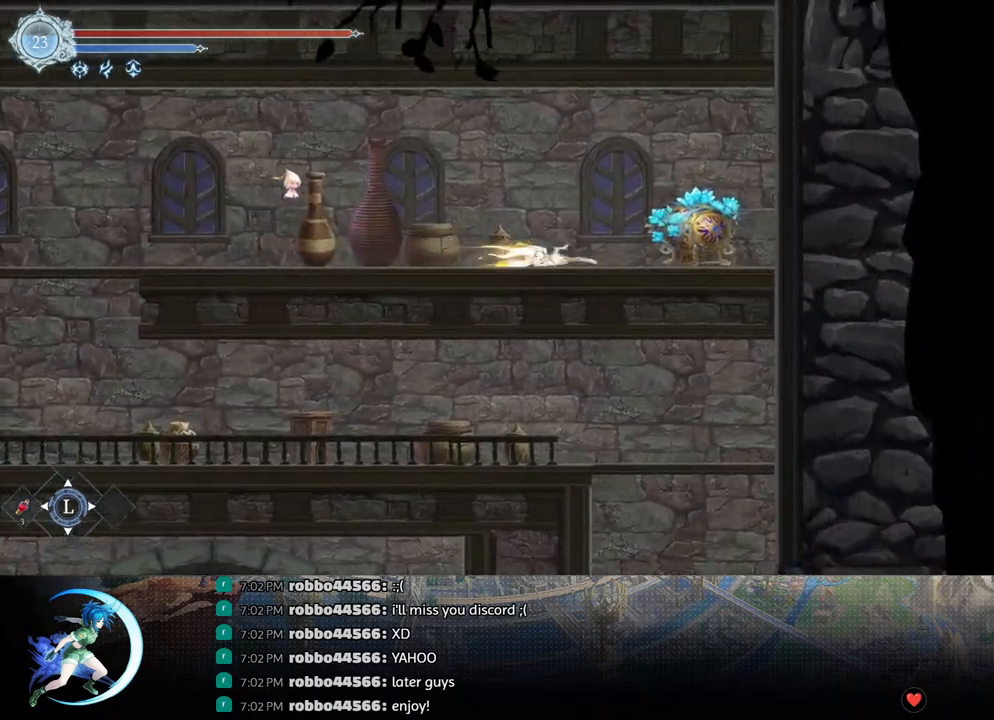
{"buttons": [], "left_stick": "center", "right_stick": "center", "events": [[217, "SQUARE", "down"], [333, "SQUARE", "up"], [350, "DPAD_DOWN", "down"], [417, "DPAD_DOWN", "up"]]}
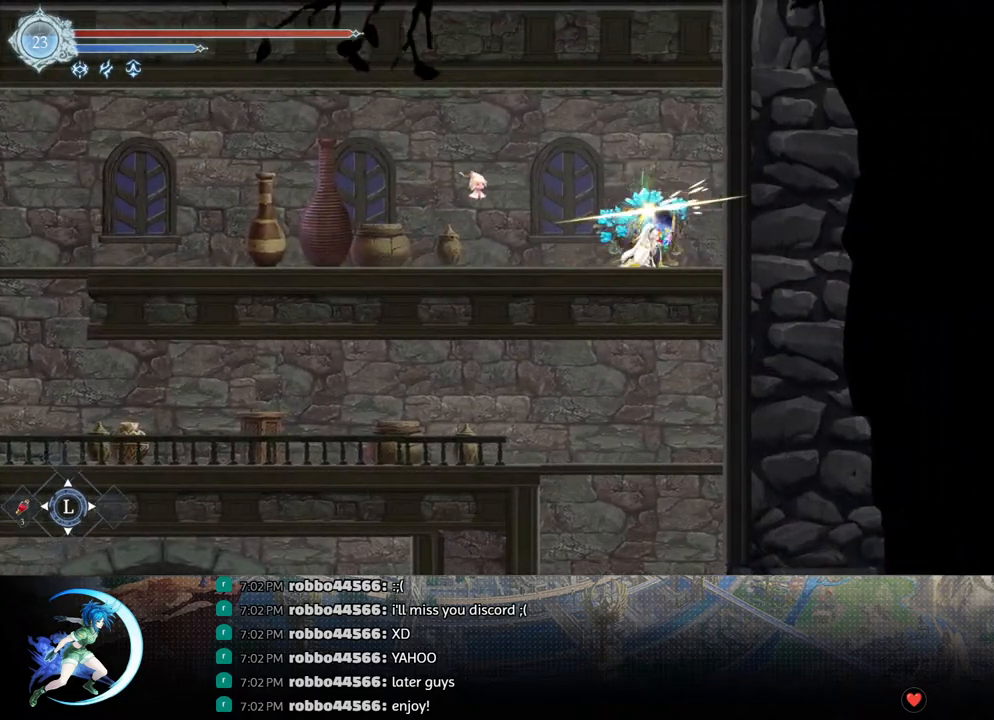
{"buttons": [], "left_stick": "center", "right_stick": "center", "events": []}
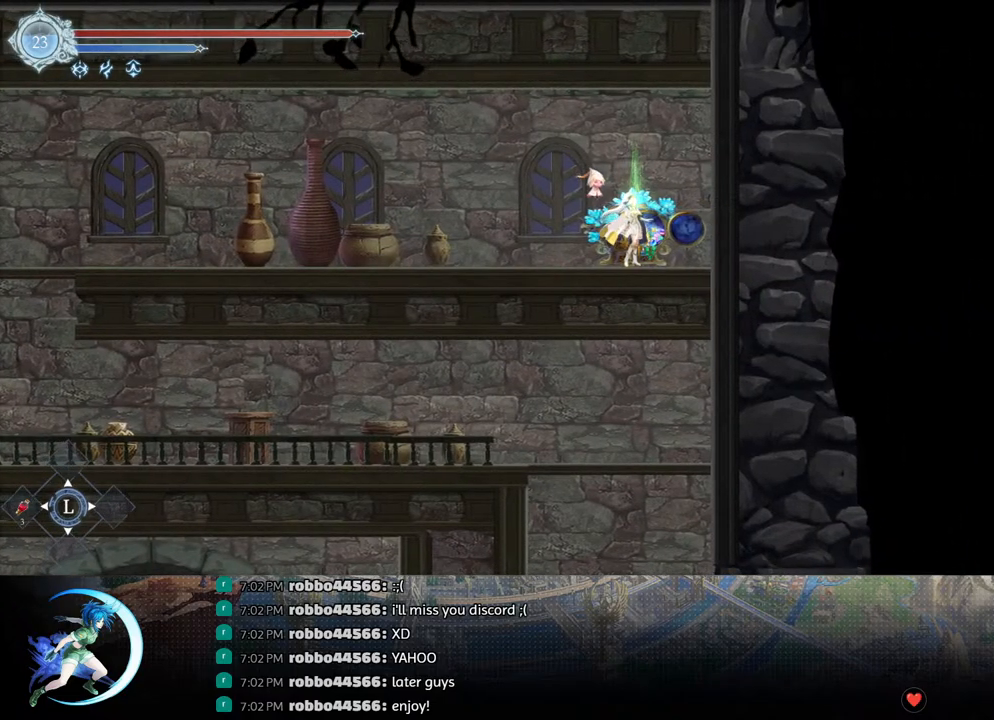
{"buttons": [], "left_stick": "center", "right_stick": "center", "events": []}
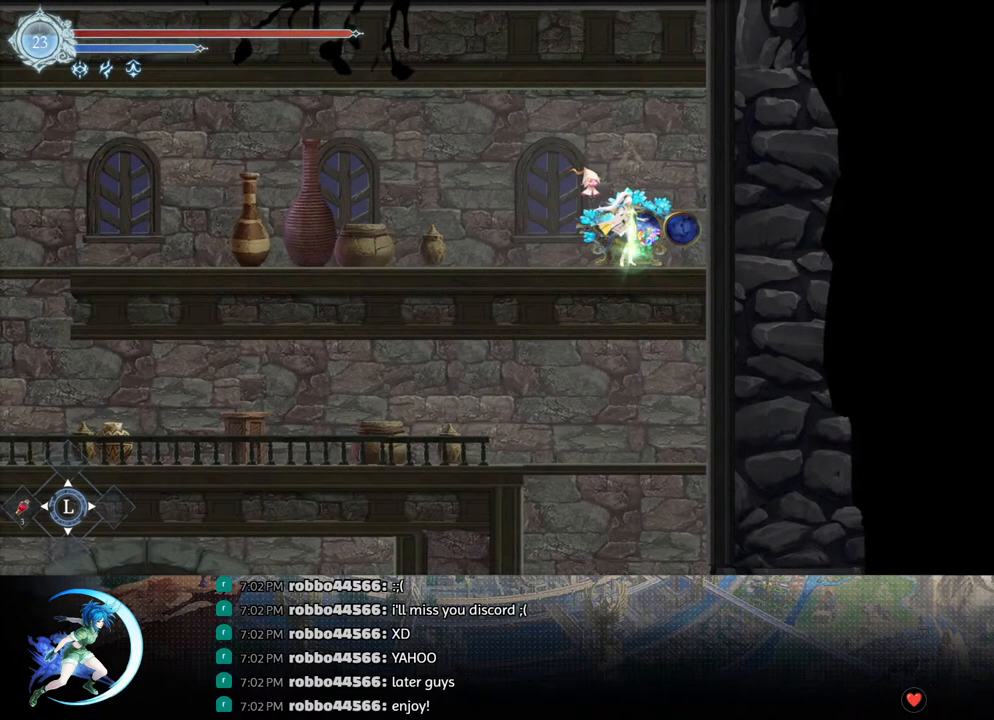
{"buttons": ["R1", "DPAD_DOWN"], "left_stick": "center", "right_stick": "center", "events": [[100, "DPAD_UP", "down"], [150, "CROSS", "down"], [167, "DPAD_UP", "up"], [233, "CROSS", "up"], [300, "DPAD_LEFT", "down"], [350, "R1", "down"], [417, "DPAD_DOWN", "down"], [417, "R1", "up"], [467, "DPAD_LEFT", "up"], [483, "R1", "down"]]}
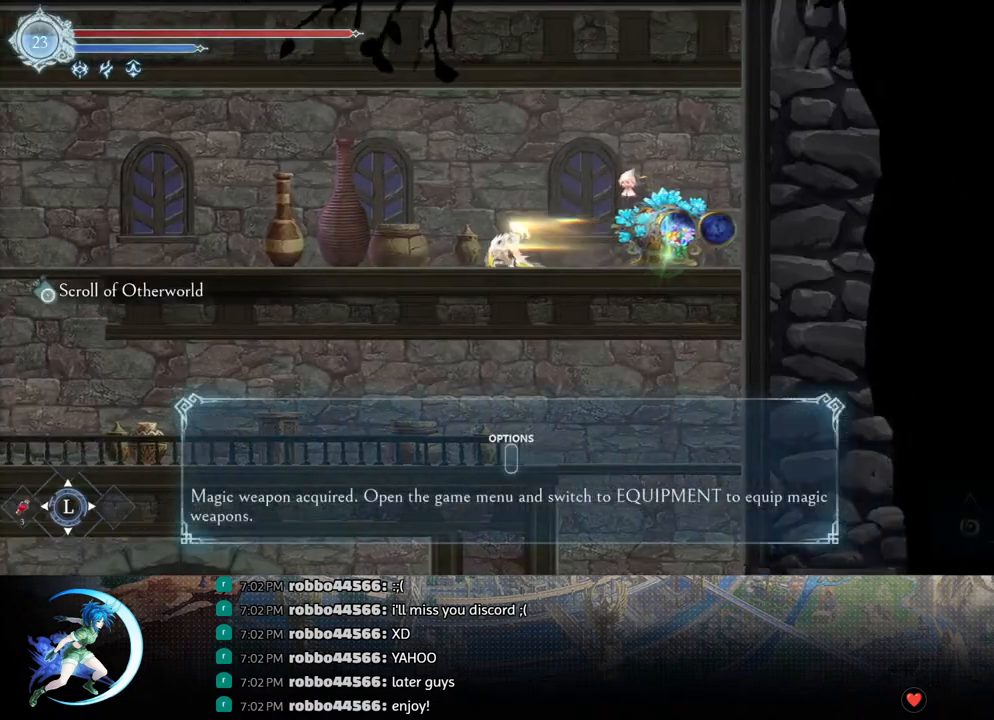
{"buttons": ["DPAD_LEFT"], "left_stick": "center", "right_stick": "center", "events": [[67, "DPAD_DOWN", "up"], [100, "R1", "up"], [283, "DPAD_LEFT", "down"], [333, "R1", "down"], [500, "R1", "up"]]}
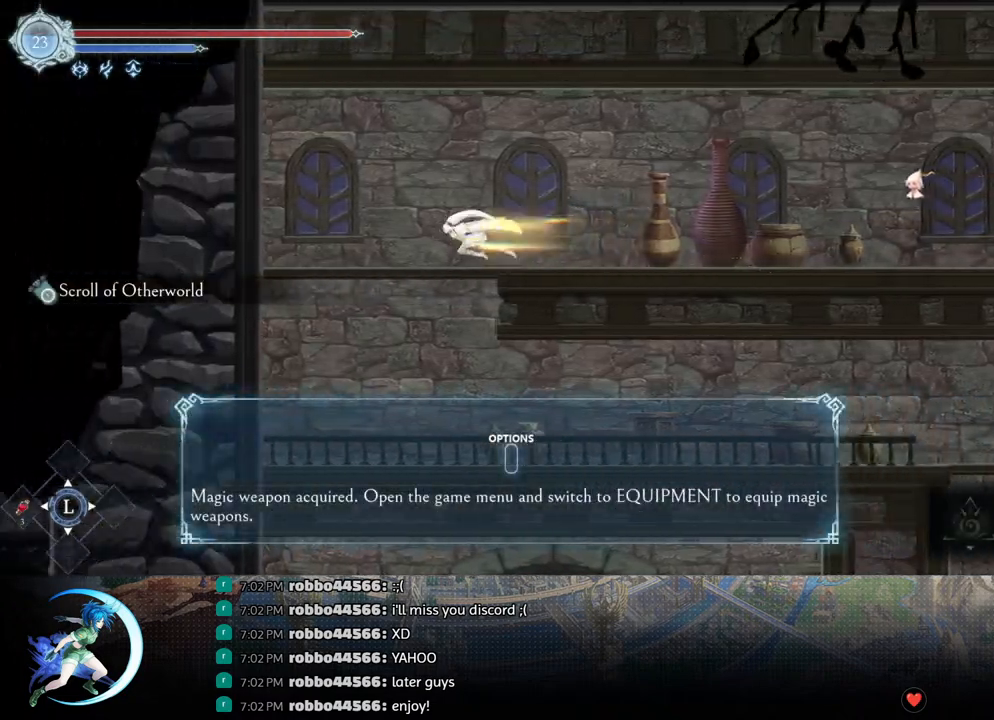
{"buttons": ["DPAD_DOWN"], "left_stick": "center", "right_stick": "center", "events": [[133, "DPAD_DOWN", "down"], [150, "DPAD_LEFT", "up"], [217, "CROSS", "down"], [300, "CROSS", "up"], [350, "CROSS", "down"], [500, "CROSS", "up"]]}
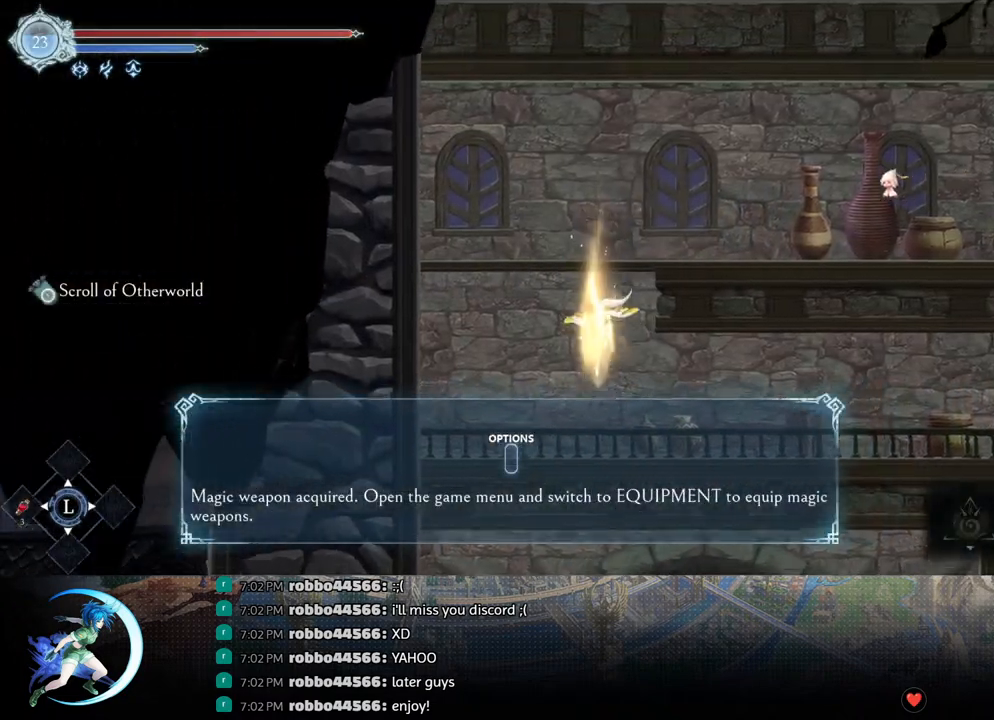
{"buttons": [], "left_stick": "center", "right_stick": "center", "events": [[50, "DPAD_DOWN", "up"], [167, "DPAD_RIGHT", "down"], [200, "R1", "down"], [267, "R1", "up"], [300, "DPAD_DOWN", "down"], [333, "R1", "down"], [367, "DPAD_RIGHT", "up"], [433, "DPAD_DOWN", "up"], [433, "R1", "up"]]}
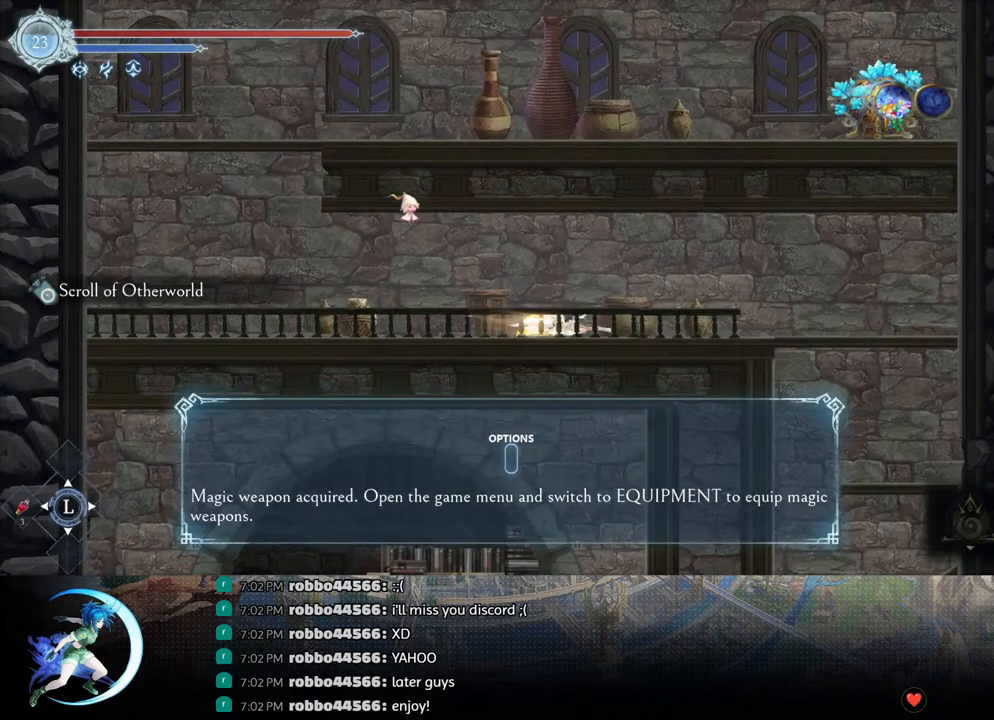
{"buttons": ["DPAD_LEFT"], "left_stick": "center", "right_stick": "center", "events": [[83, "DPAD_RIGHT", "down"], [183, "R1", "down"], [267, "R1", "up"], [333, "DPAD_RIGHT", "up"], [400, "DPAD_LEFT", "down"]]}
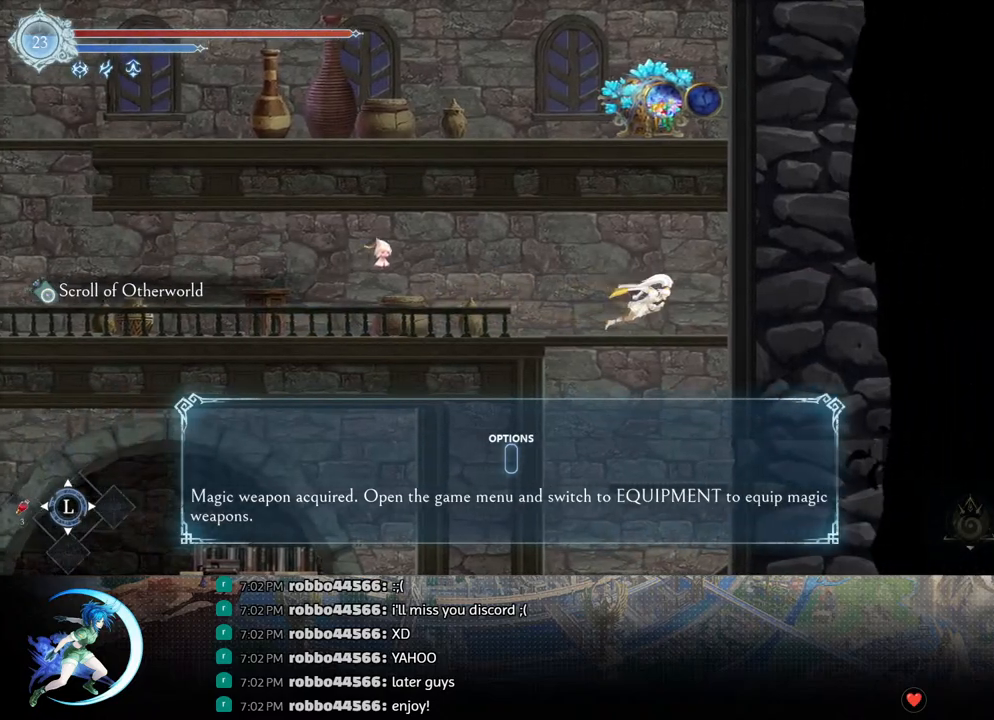
{"buttons": ["DPAD_DOWN"], "left_stick": "center", "right_stick": "center", "events": [[133, "DPAD_DOWN", "down"], [133, "DPAD_LEFT", "up"], [200, "CROSS", "down"], [300, "CROSS", "up"], [350, "CROSS", "down"], [483, "CROSS", "up"]]}
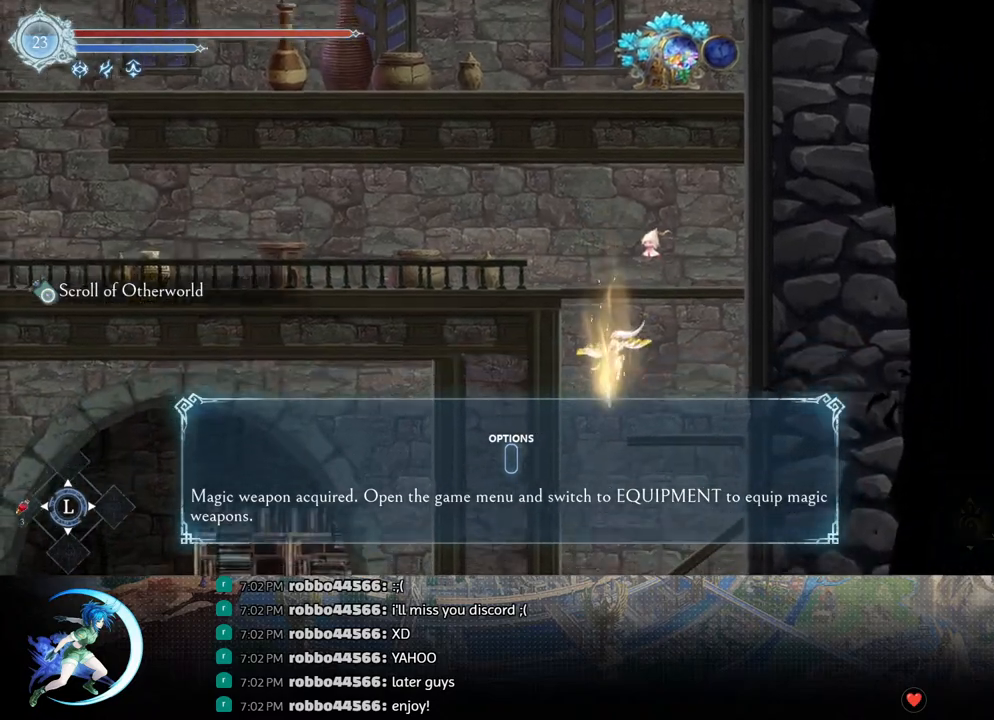
{"buttons": ["DPAD_DOWN"], "left_stick": "center", "right_stick": "center", "events": [[183, "DPAD_LEFT", "down"], [200, "DPAD_DOWN", "up"], [217, "DPAD_DOWN", "down"], [283, "DPAD_LEFT", "up"], [417, "CROSS", "down"], [500, "CROSS", "up"]]}
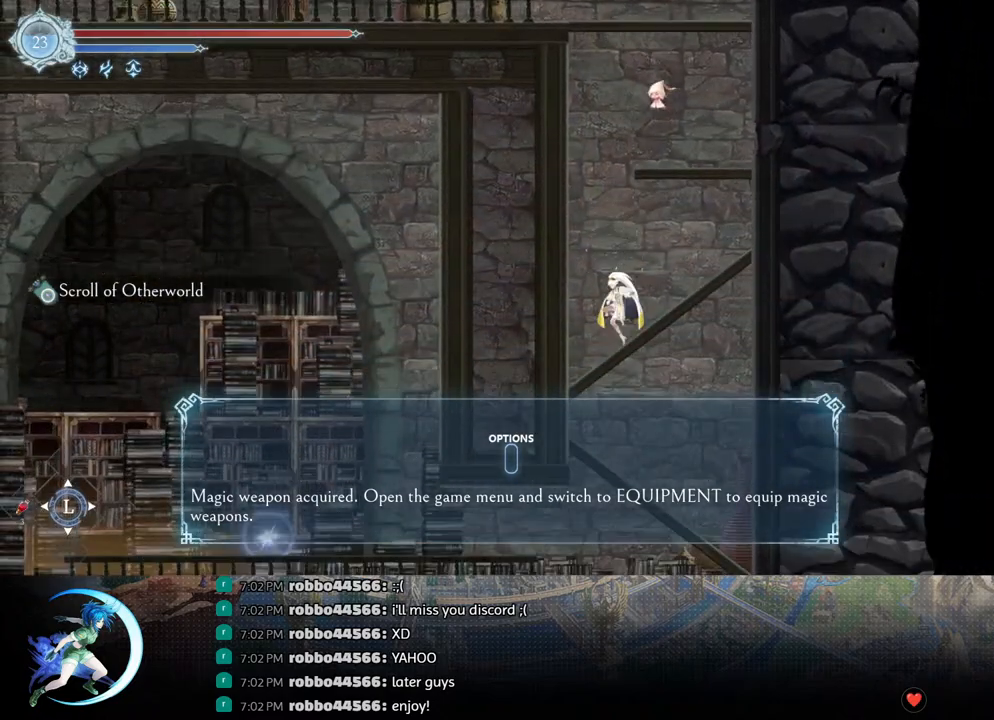
{"buttons": ["CROSS", "DPAD_DOWN"], "left_stick": "center", "right_stick": "center", "events": [[50, "CROSS", "down"], [183, "CROSS", "up"], [300, "CROSS", "down"], [400, "CROSS", "up"], [450, "CROSS", "down"]]}